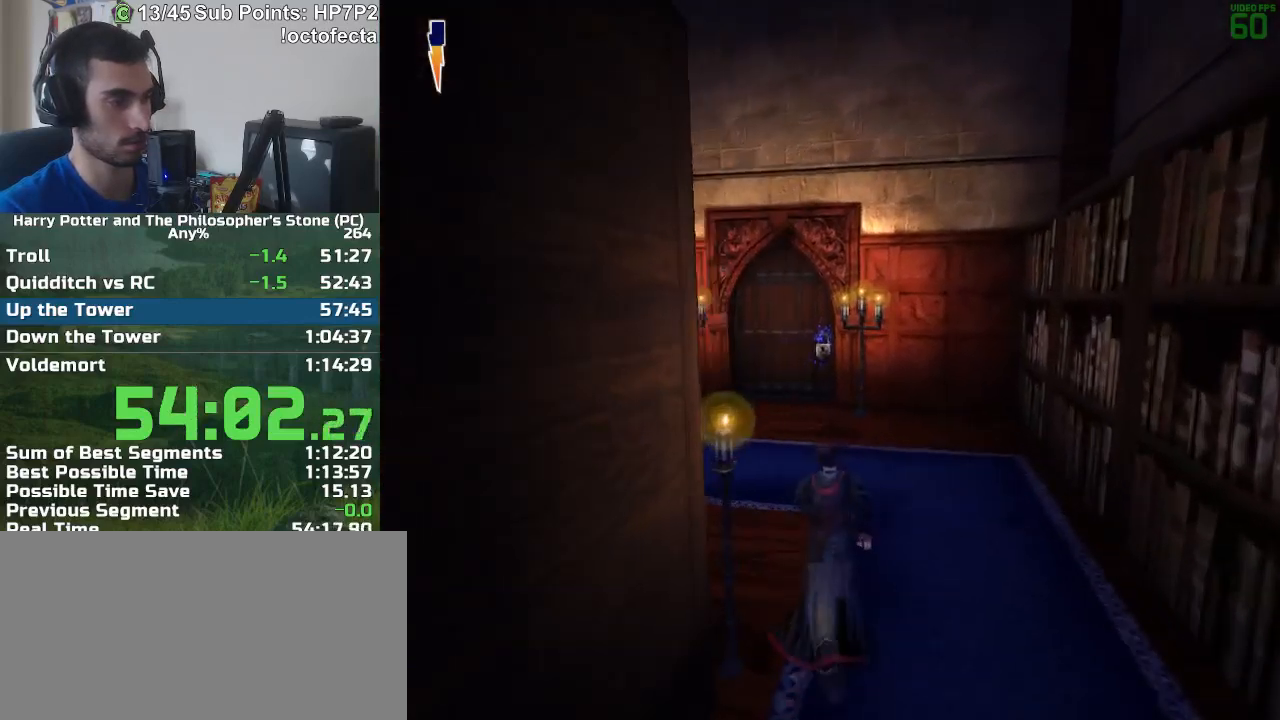
Gameplay with keyboard and mouse; each line is a JSON object with the keys and mouse buttons held at the frame after it. "events" lists presses ("down") and releases ("up") of "a", "d", "down", "e", "escape", "f", "f1", "f2", "f4", "left", "q", "r", "right", "s", "shift", "space", "tab", "up", "w", "mouse_left" and "mouse_right" between this image and that frame as [ms after this image, input, new state], when the widget could be followed in between. "mouse_left", "mouse_right" = the "left", "right" buttons of the "mouse" list. No other keys are recorded. Mouse movement is not recorded.
{"keys": ["w"], "mouse": [], "events": []}
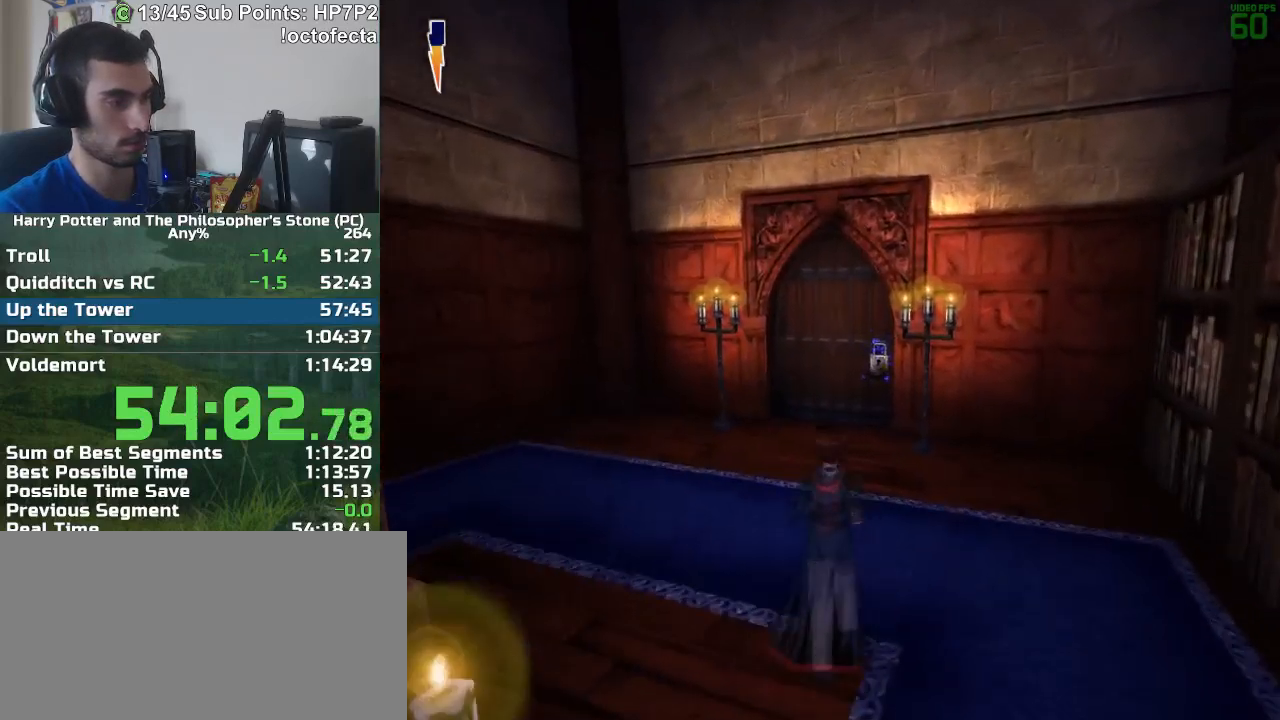
{"keys": ["w"], "mouse": [], "events": [[300, "mouse_left", "down"], [350, "mouse_left", "up"]]}
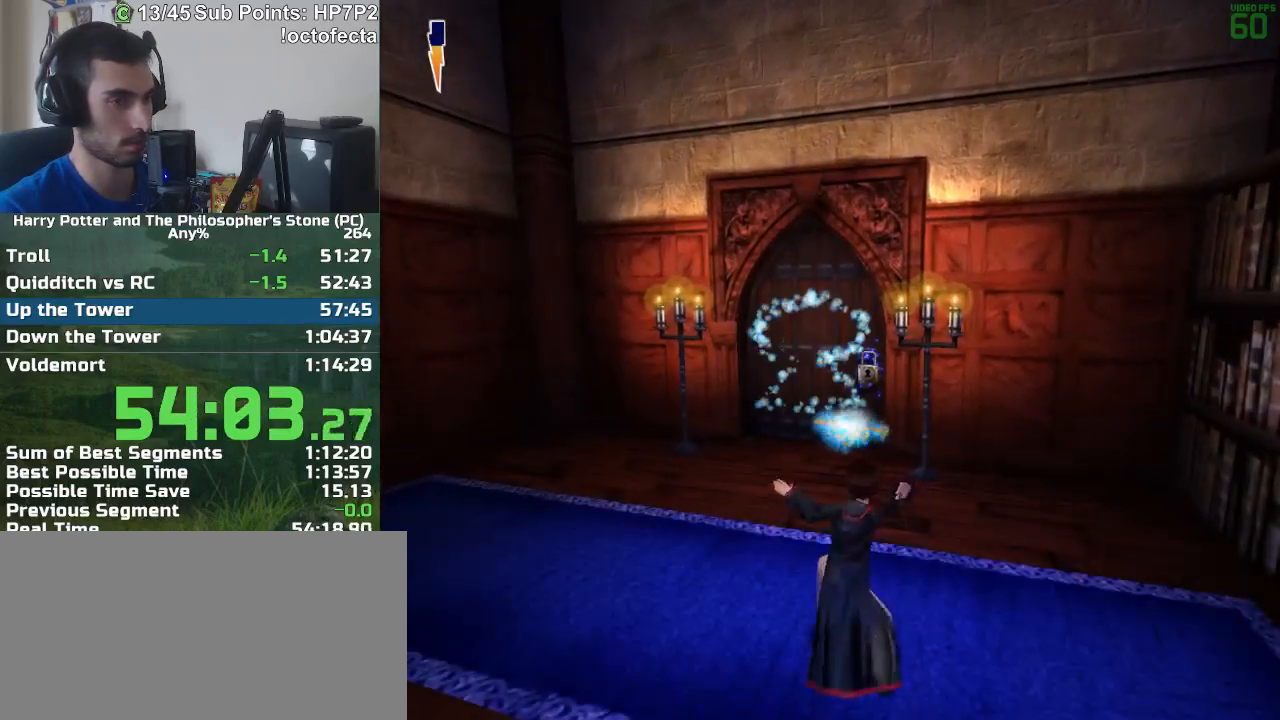
{"keys": ["w"], "mouse": [], "events": []}
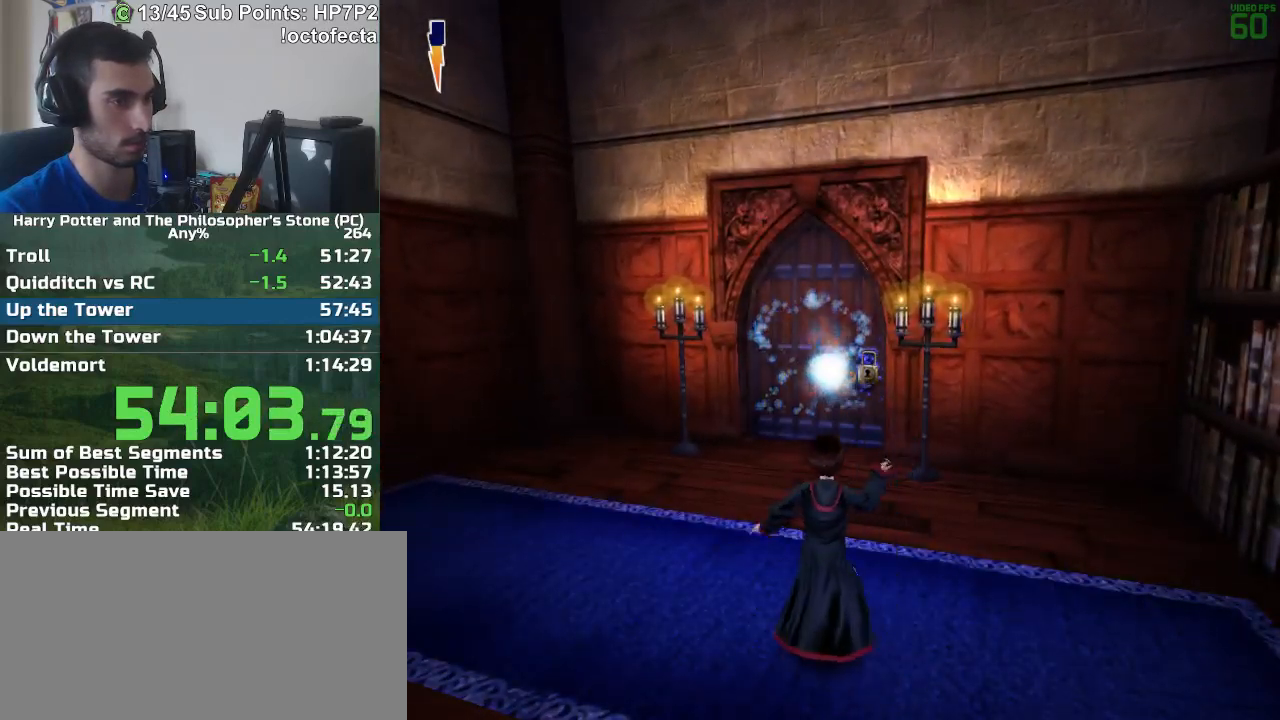
{"keys": ["w"], "mouse": [], "events": []}
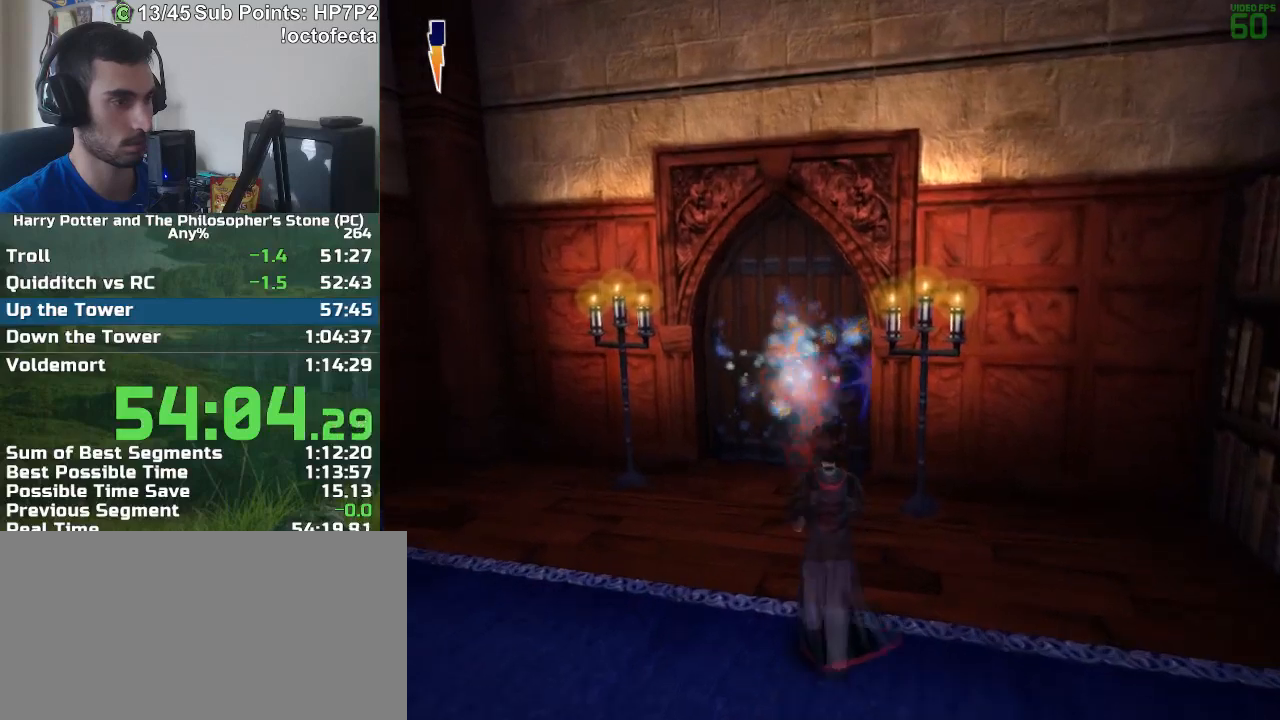
{"keys": ["w"], "mouse": [], "events": []}
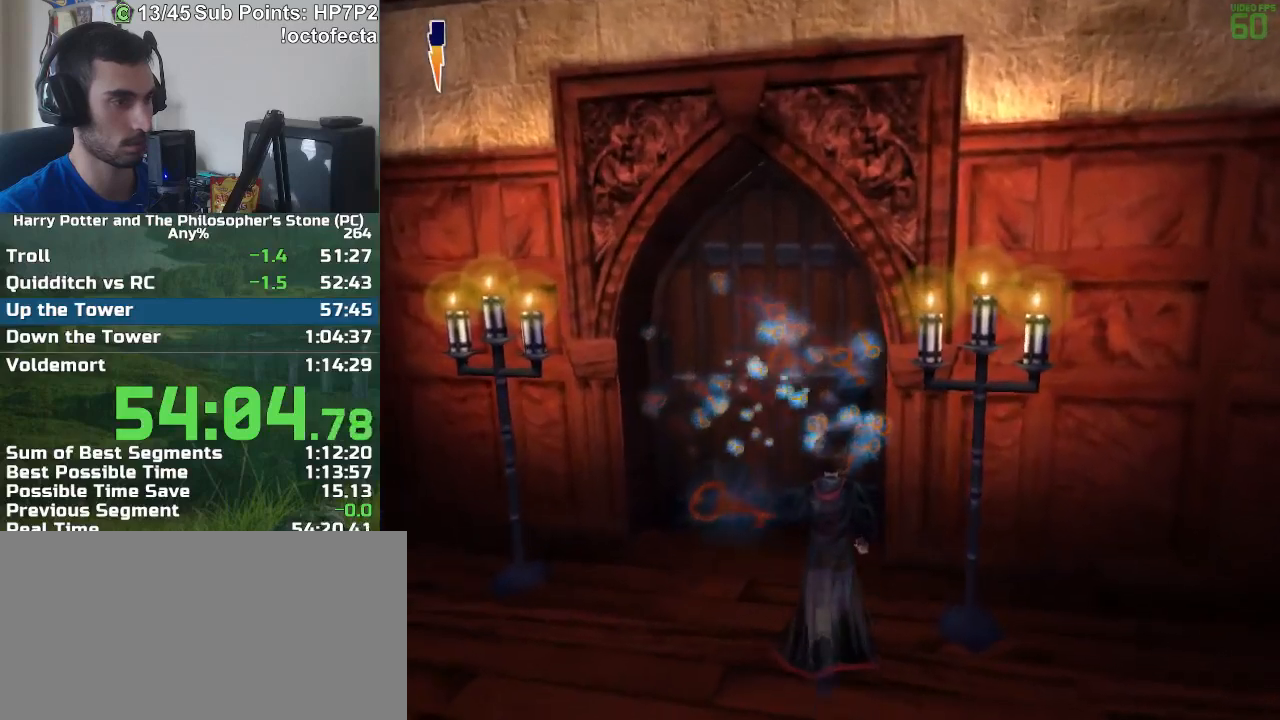
{"keys": ["w"], "mouse": [], "events": []}
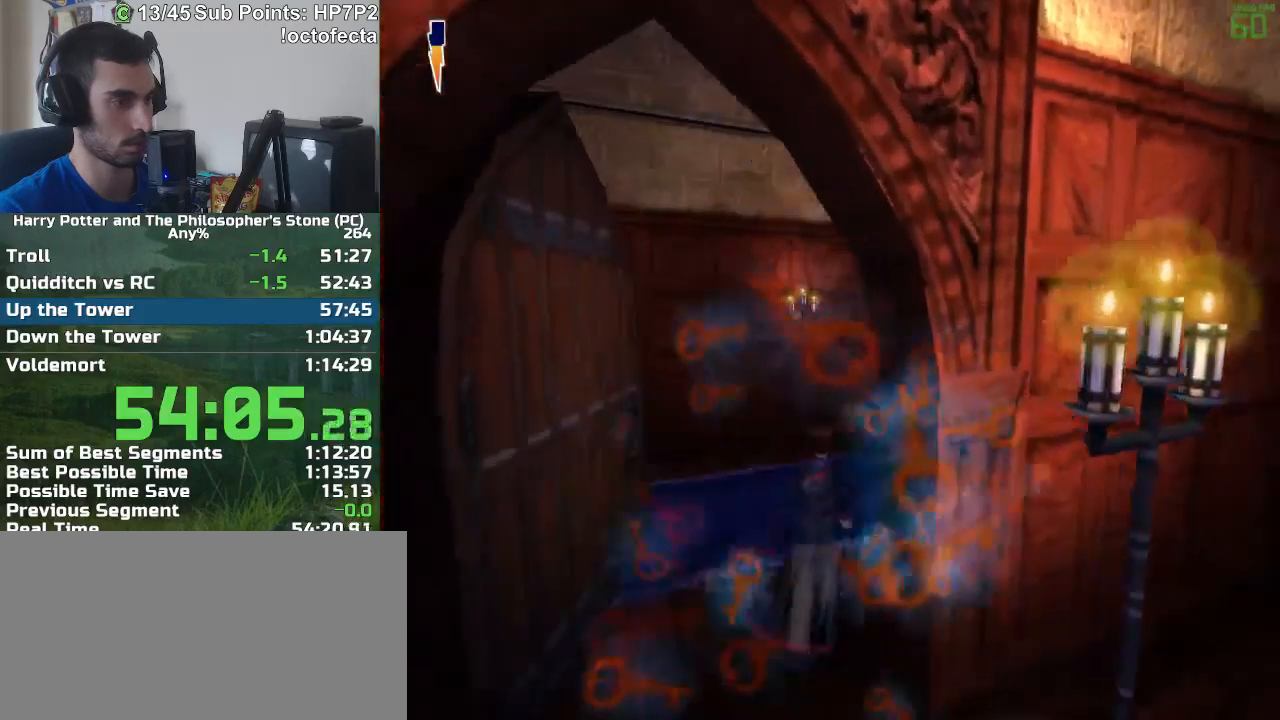
{"keys": ["w"], "mouse": [], "events": []}
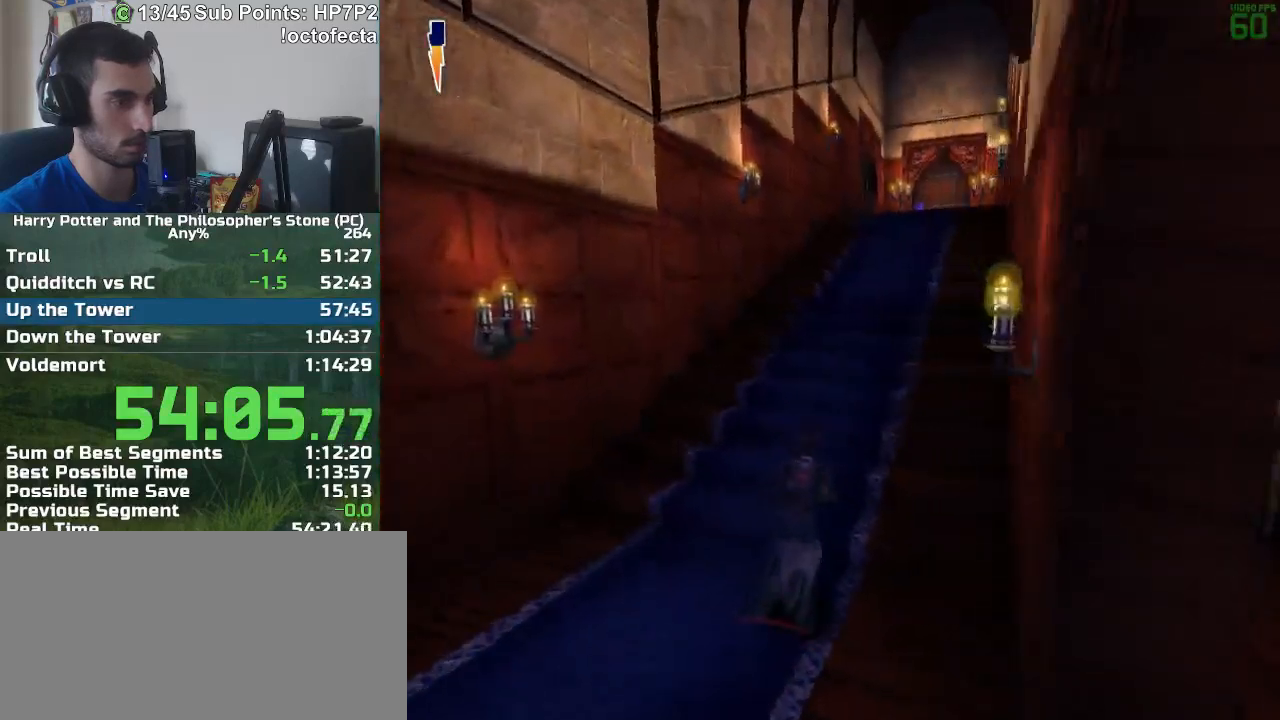
{"keys": ["w"], "mouse": ["right"], "events": [[167, "mouse_right", "down"], [200, "mouse_right", "up"], [400, "mouse_right", "down"], [433, "mouse_right", "up"], [483, "mouse_right", "down"]]}
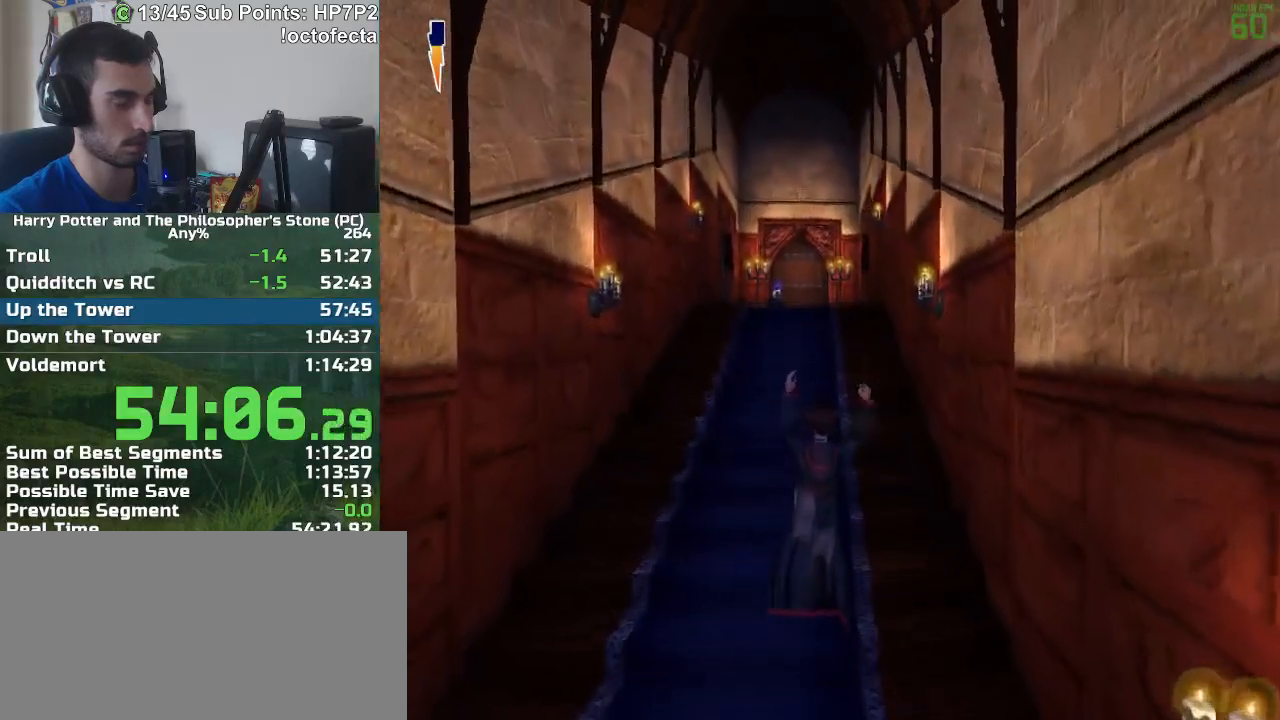
{"keys": ["w"], "mouse": [], "events": [[167, "mouse_right", "up"], [217, "mouse_right", "down"], [267, "mouse_right", "up"], [367, "mouse_right", "down"], [417, "mouse_right", "up"]]}
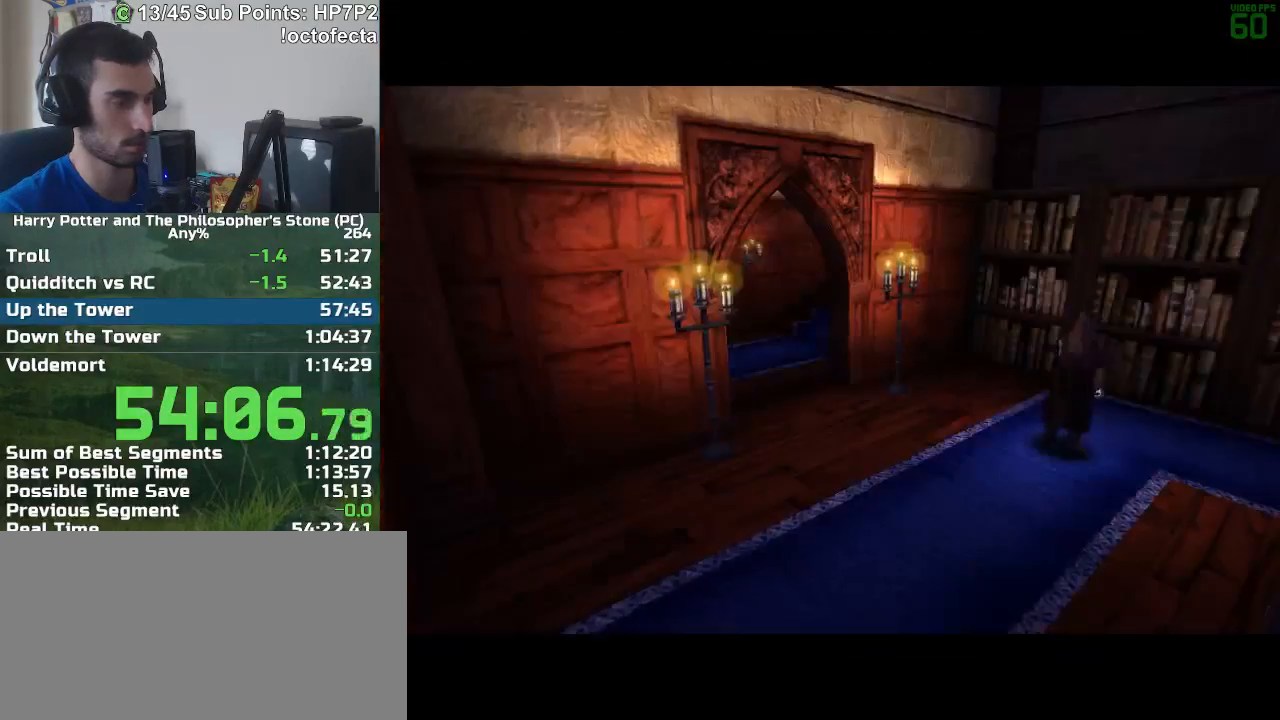
{"keys": ["w"], "mouse": [], "events": []}
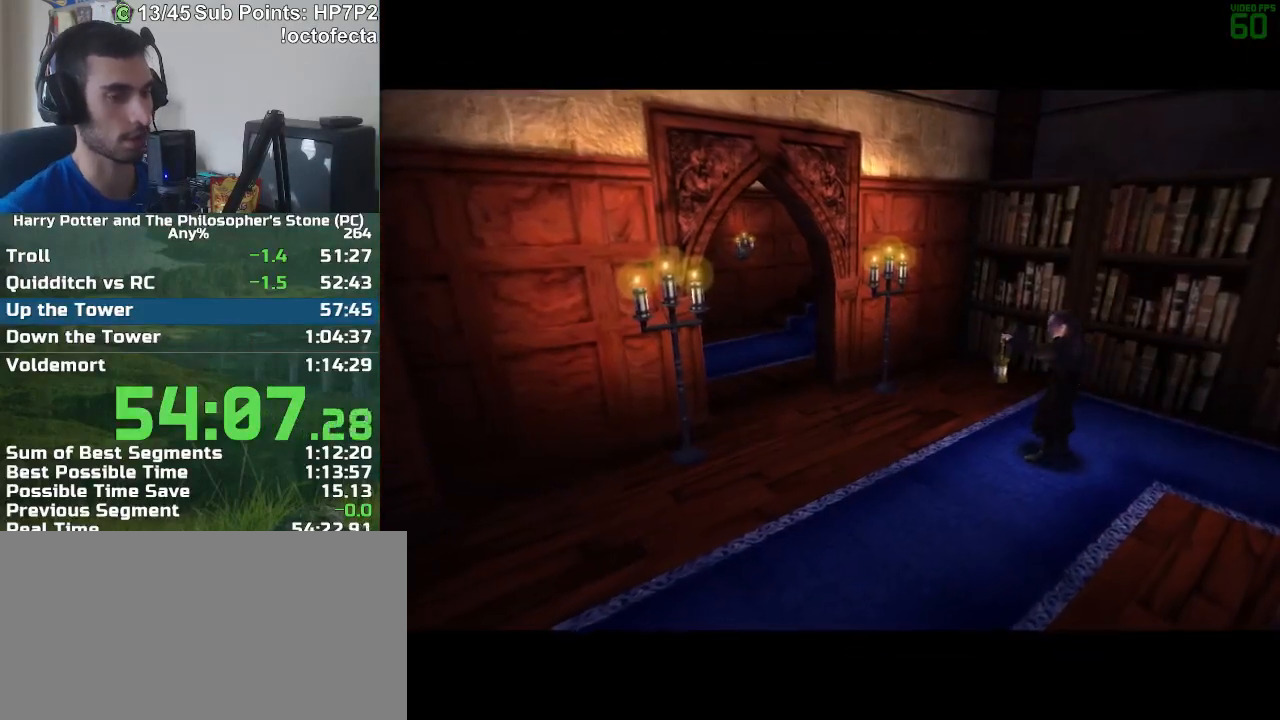
{"keys": ["w"], "mouse": [], "events": []}
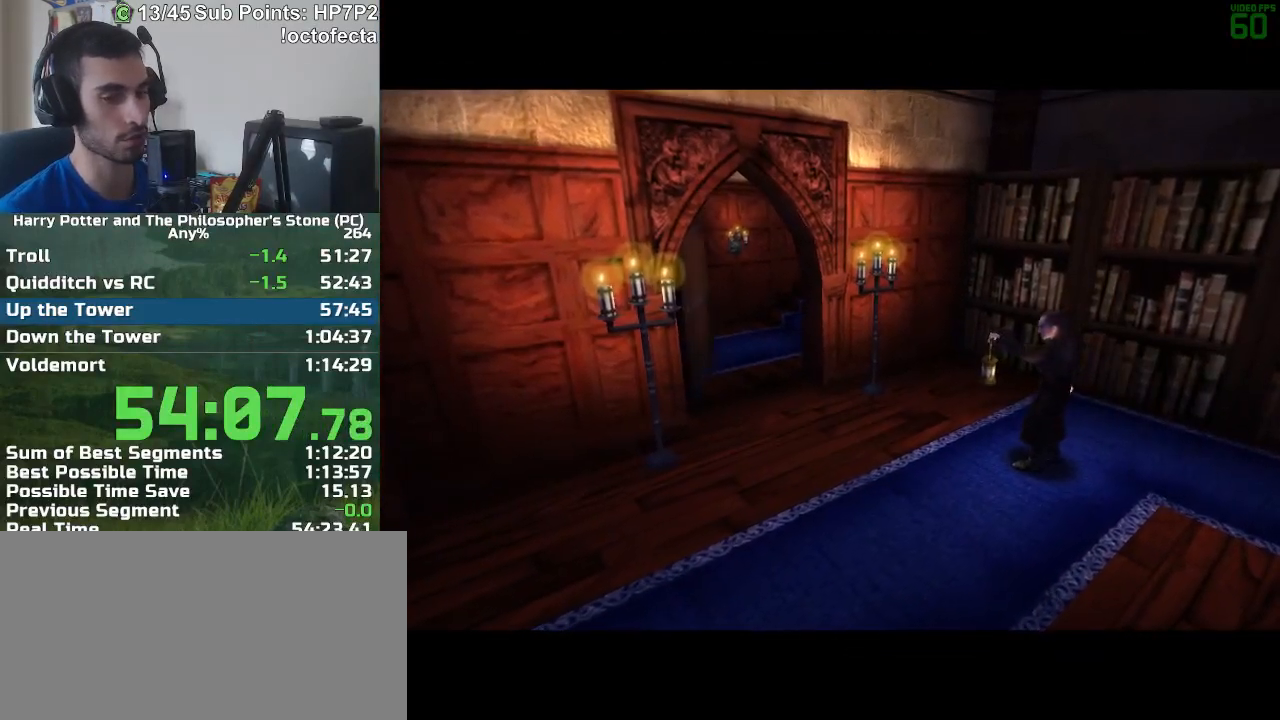
{"keys": ["w"], "mouse": [], "events": []}
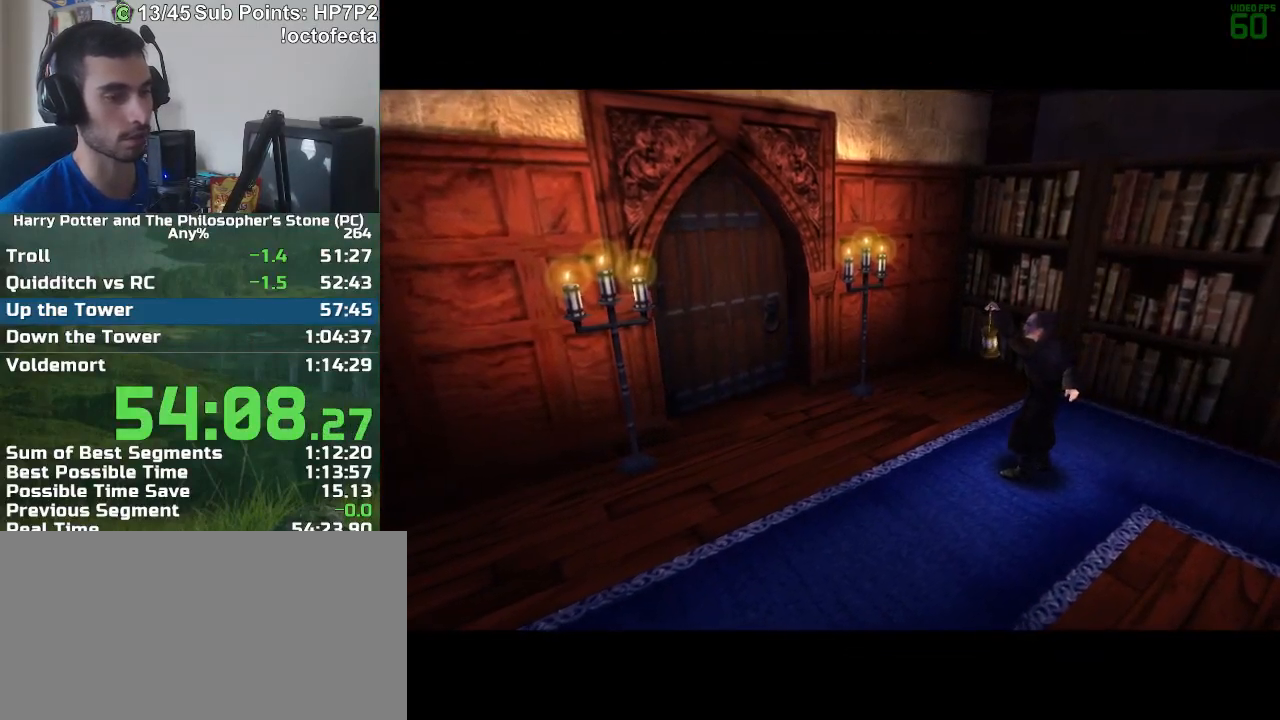
{"keys": ["w"], "mouse": [], "events": []}
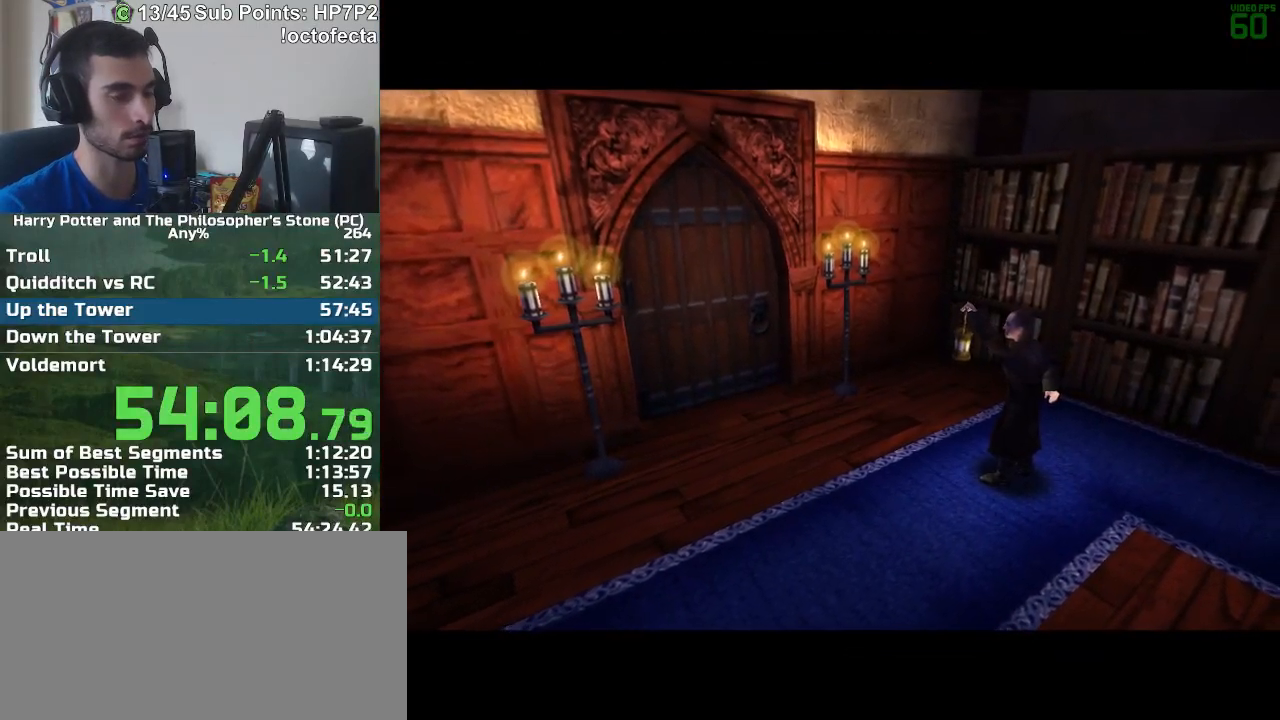
{"keys": ["w"], "mouse": [], "events": []}
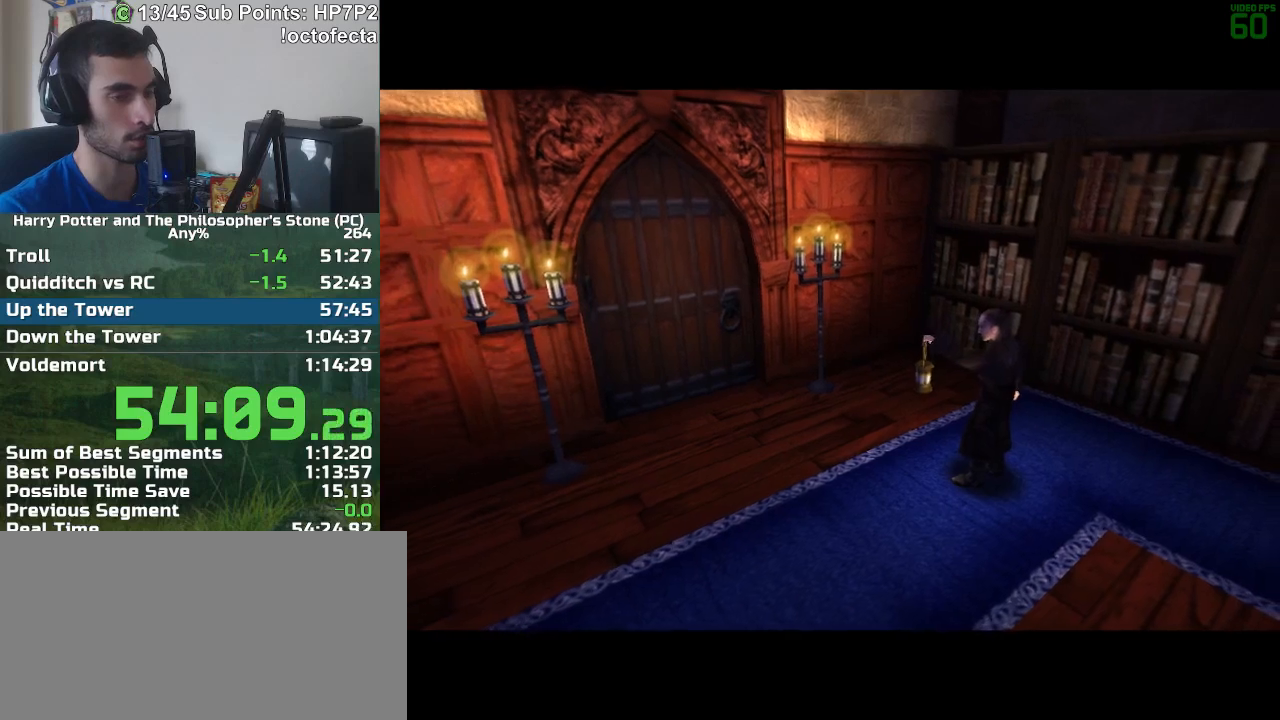
{"keys": ["w"], "mouse": [], "events": []}
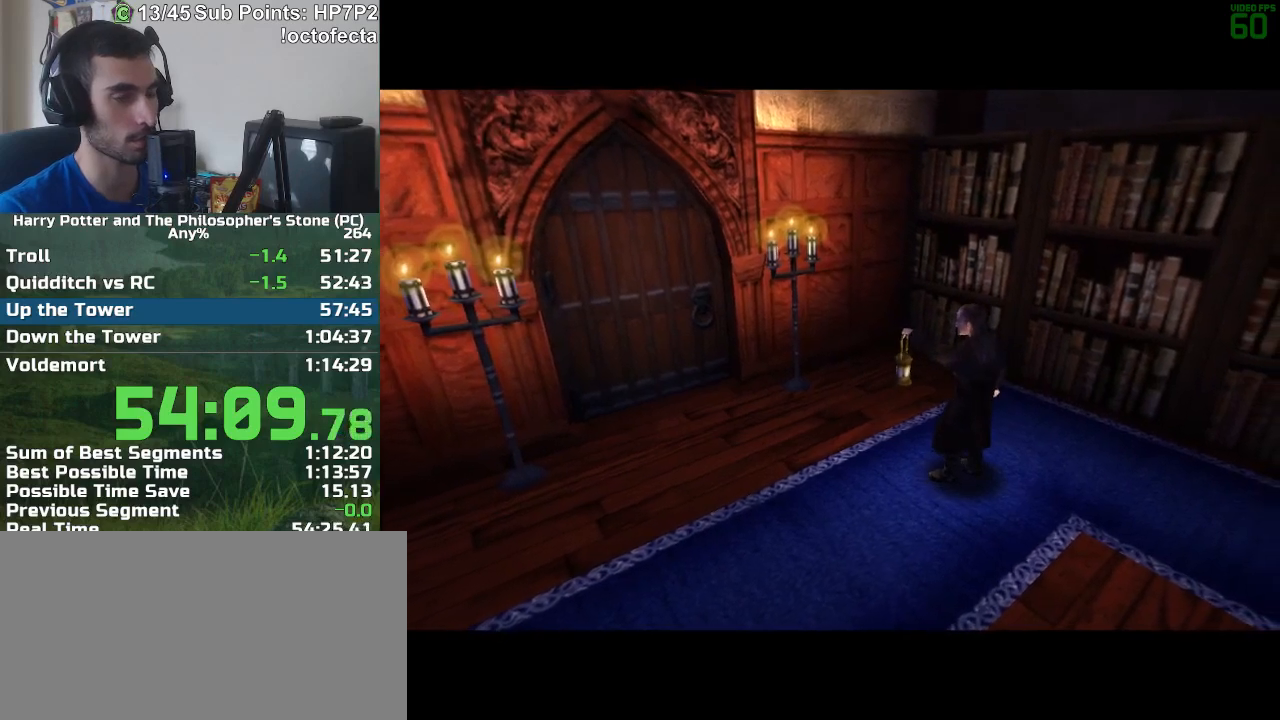
{"keys": ["r", "w"], "mouse": [], "events": [[417, "r", "down"]]}
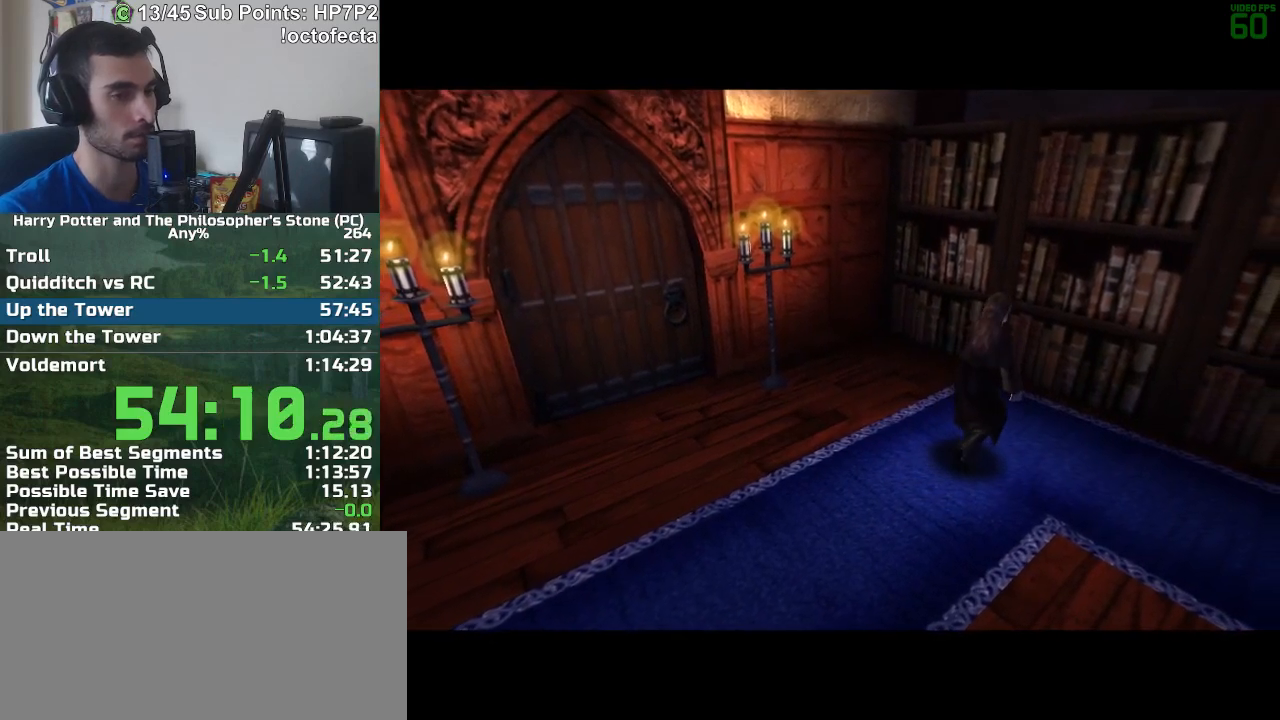
{"keys": ["r", "w"], "mouse": [], "events": []}
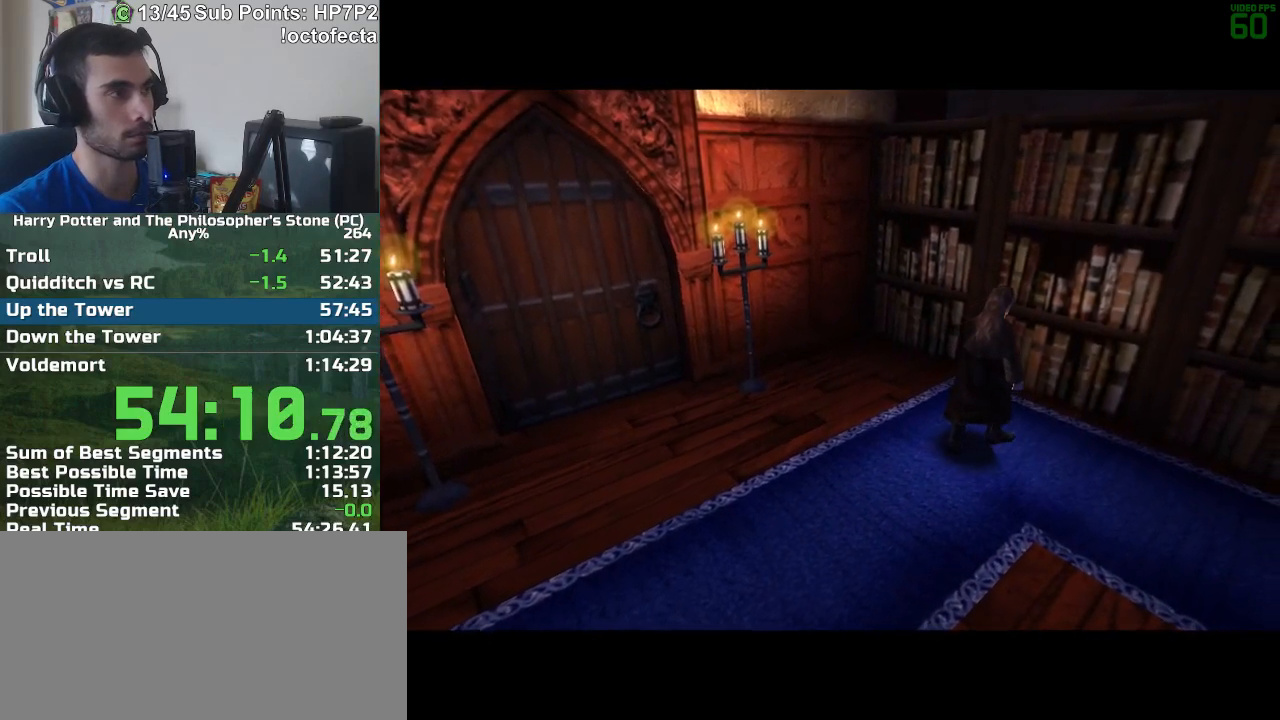
{"keys": ["r", "w"], "mouse": [], "events": []}
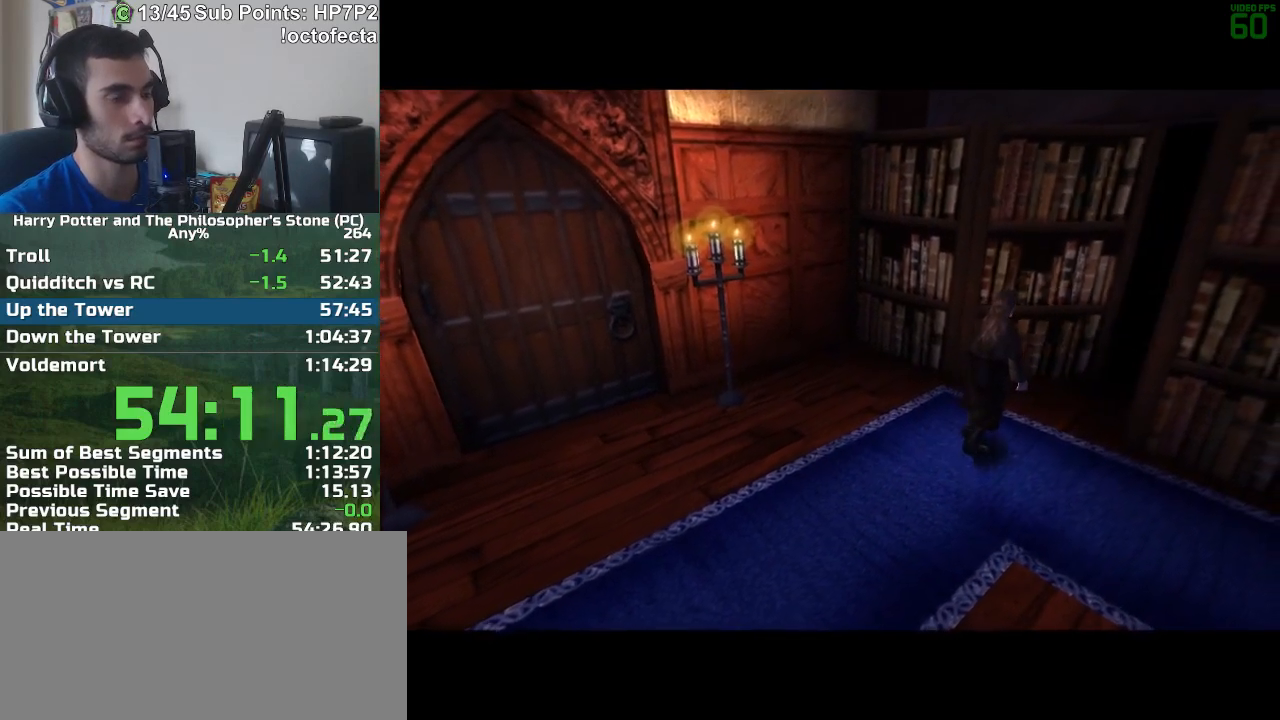
{"keys": ["r", "w"], "mouse": [], "events": []}
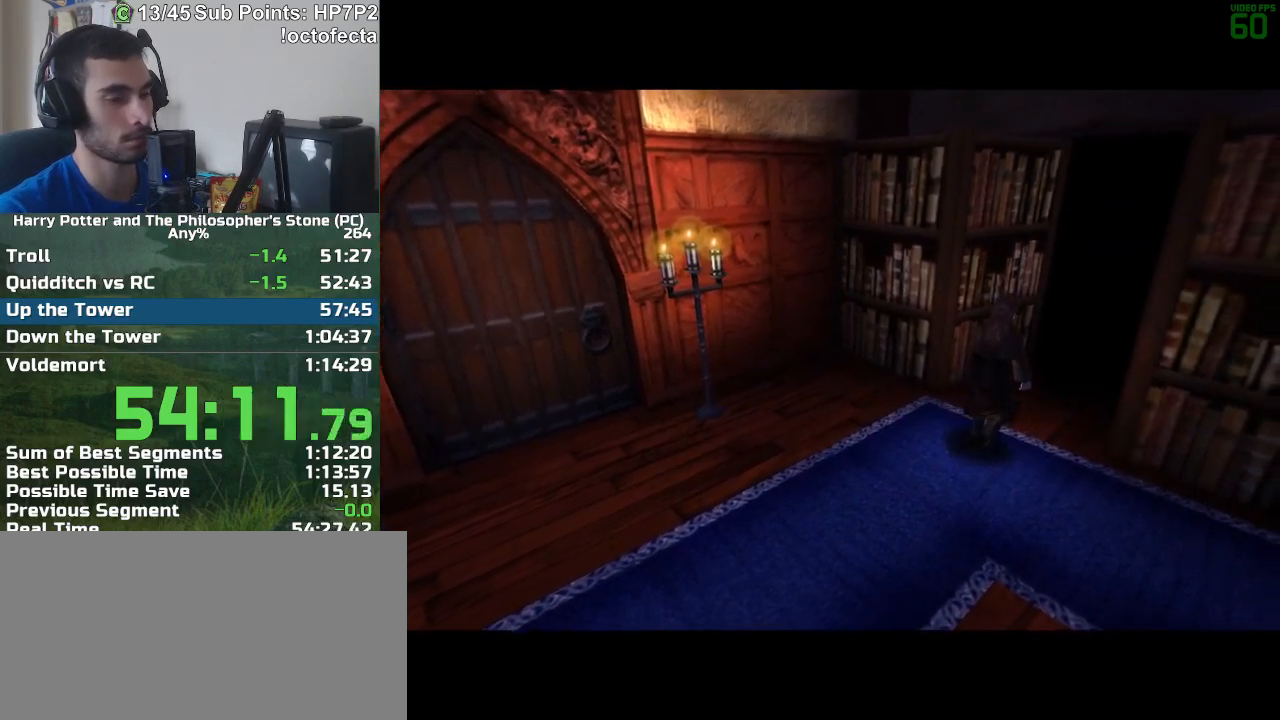
{"keys": ["r", "w"], "mouse": [], "events": []}
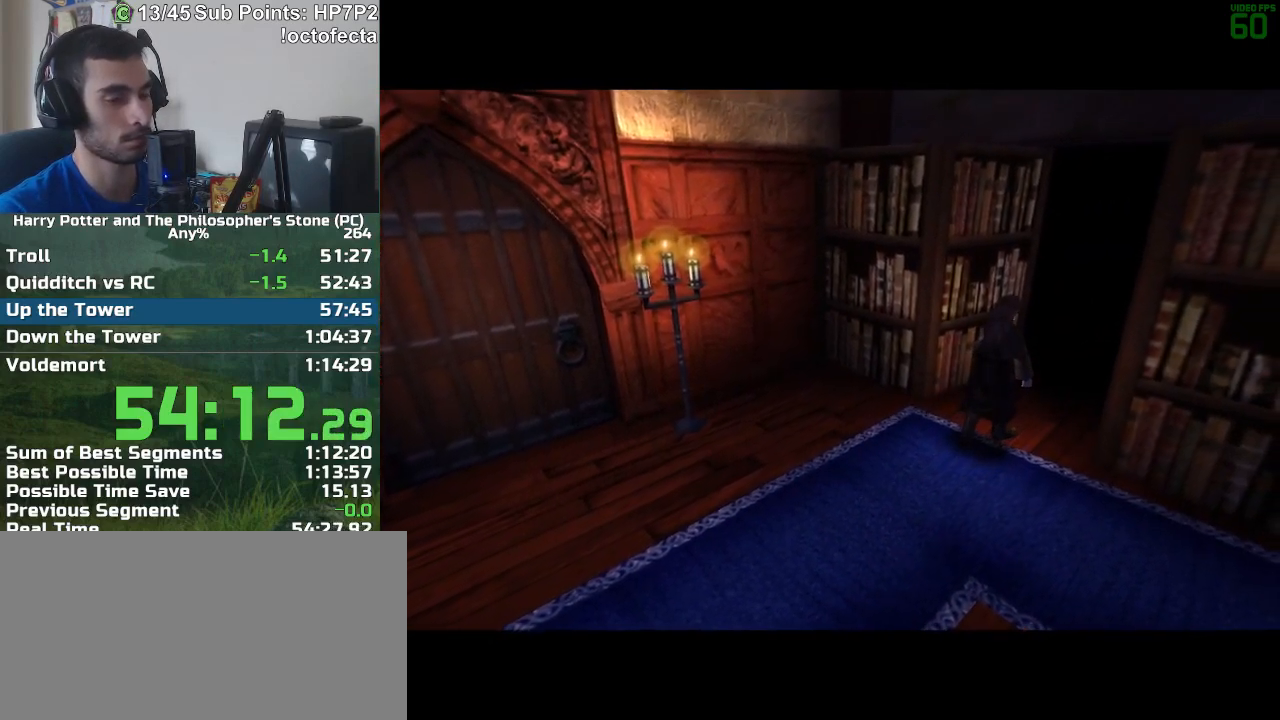
{"keys": ["r", "w"], "mouse": [], "events": []}
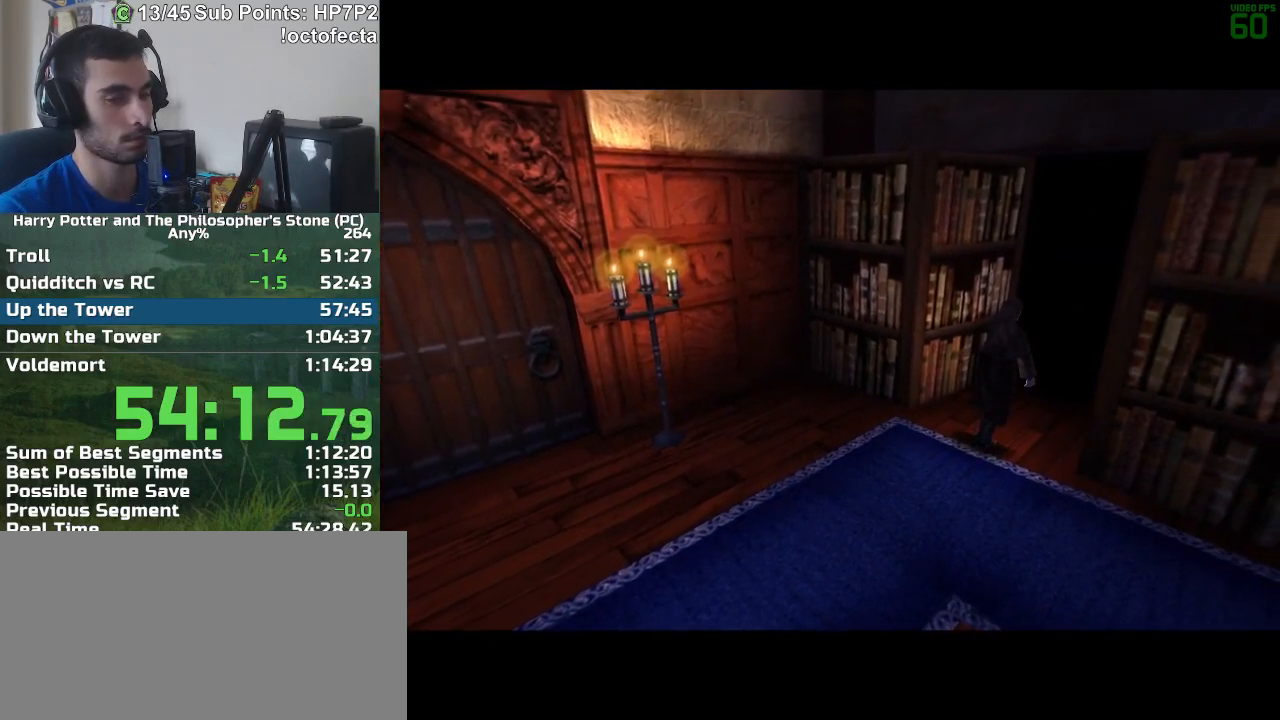
{"keys": ["r", "w"], "mouse": [], "events": []}